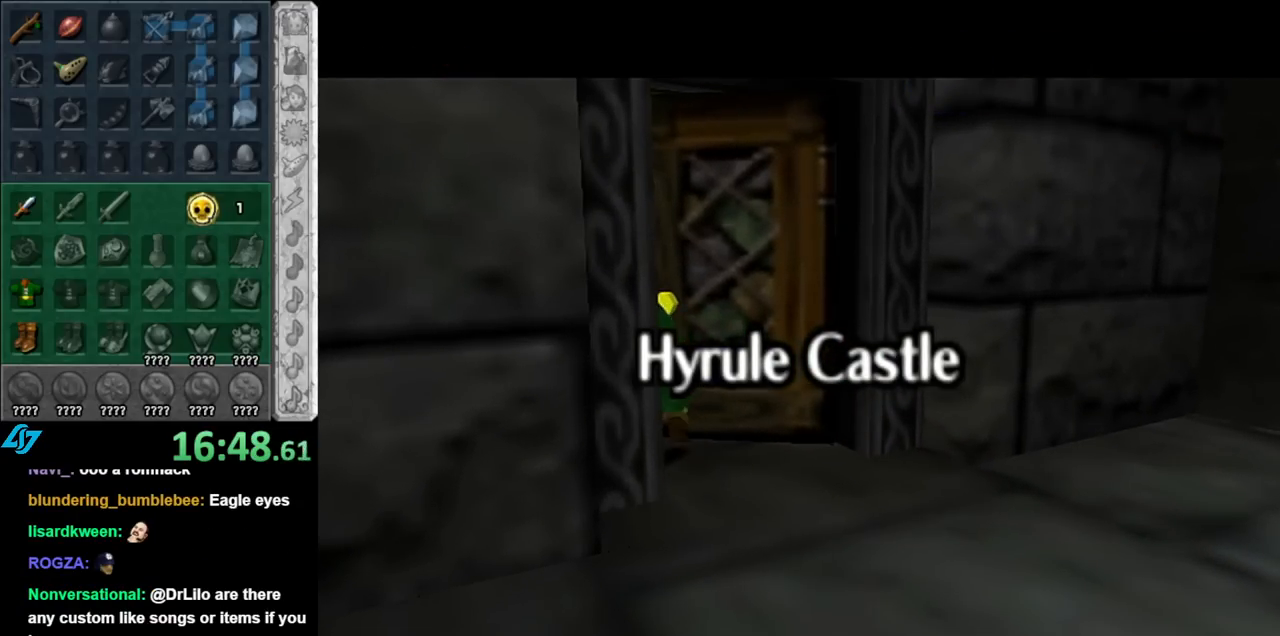
Gameplay with a controller (Nintendo layout); each line is a JSON object with the inputs held at the frame after it. "events" lists button and stick changes between this image and that frame as [ms after this image, input, new state], when the widget could be followed in between. Not read: L3 R3.
{"buttons": [], "left_stick": "center", "right_stick": "center", "events": []}
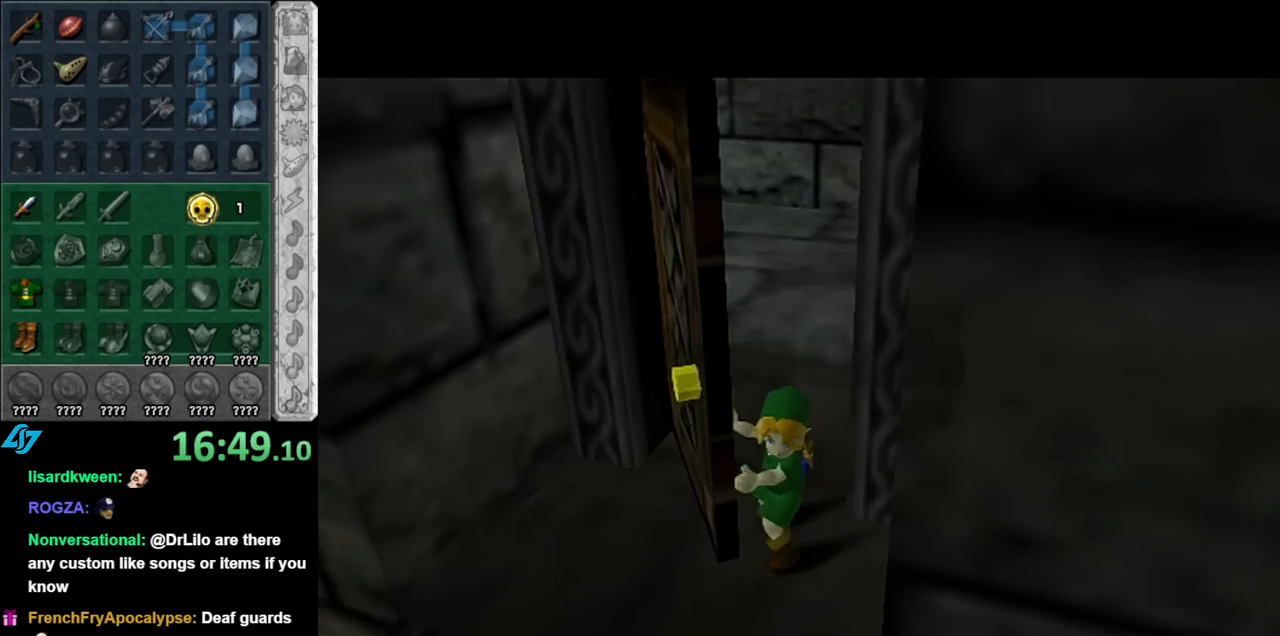
{"buttons": [], "left_stick": "up", "right_stick": "center", "events": [[400, "left_stick", "up"]]}
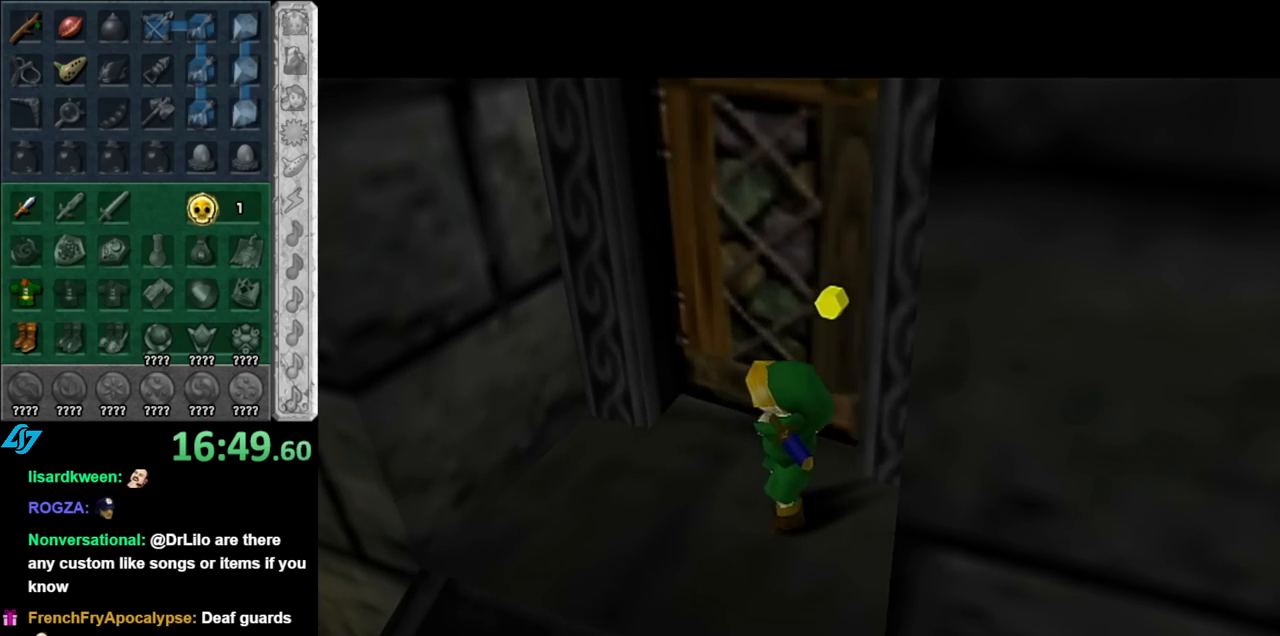
{"buttons": [], "left_stick": "up-right", "right_stick": "center", "events": [[183, "left_stick", "up-right"]]}
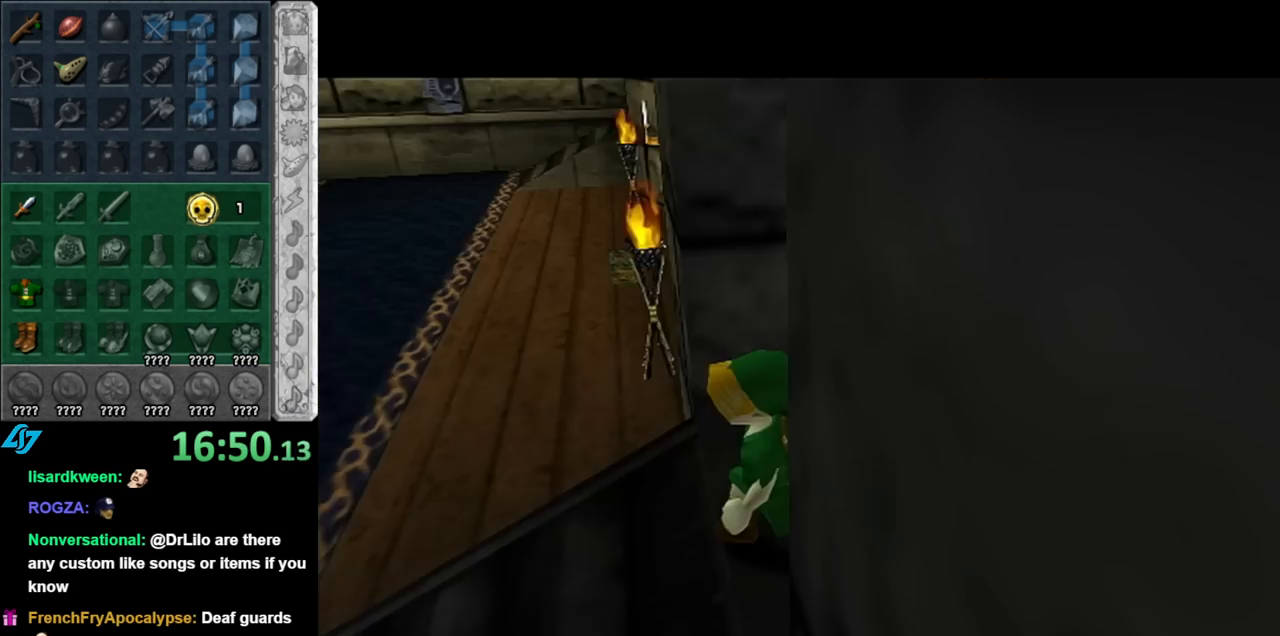
{"buttons": [], "left_stick": "up-right", "right_stick": "center", "events": [[117, "left_stick", "up"], [250, "left_stick", "up-right"]]}
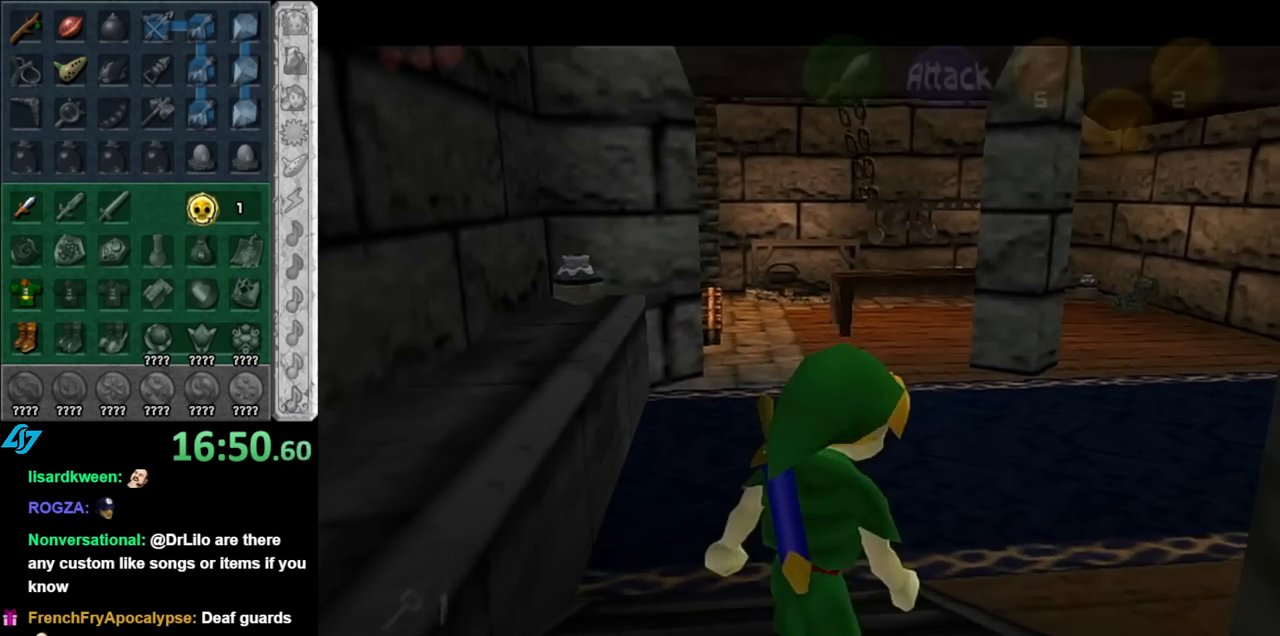
{"buttons": [], "left_stick": "up-right", "right_stick": "center", "events": [[67, "A", "down"], [217, "A", "up"]]}
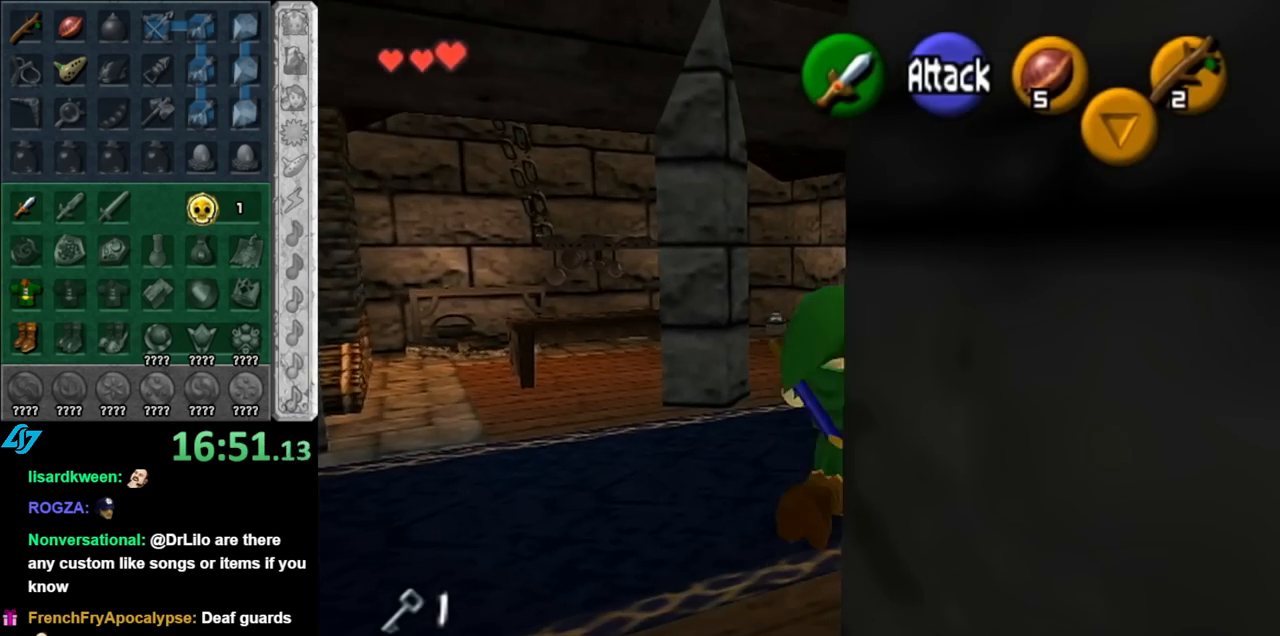
{"buttons": [], "left_stick": "up", "right_stick": "center", "events": [[217, "left_stick", "up"]]}
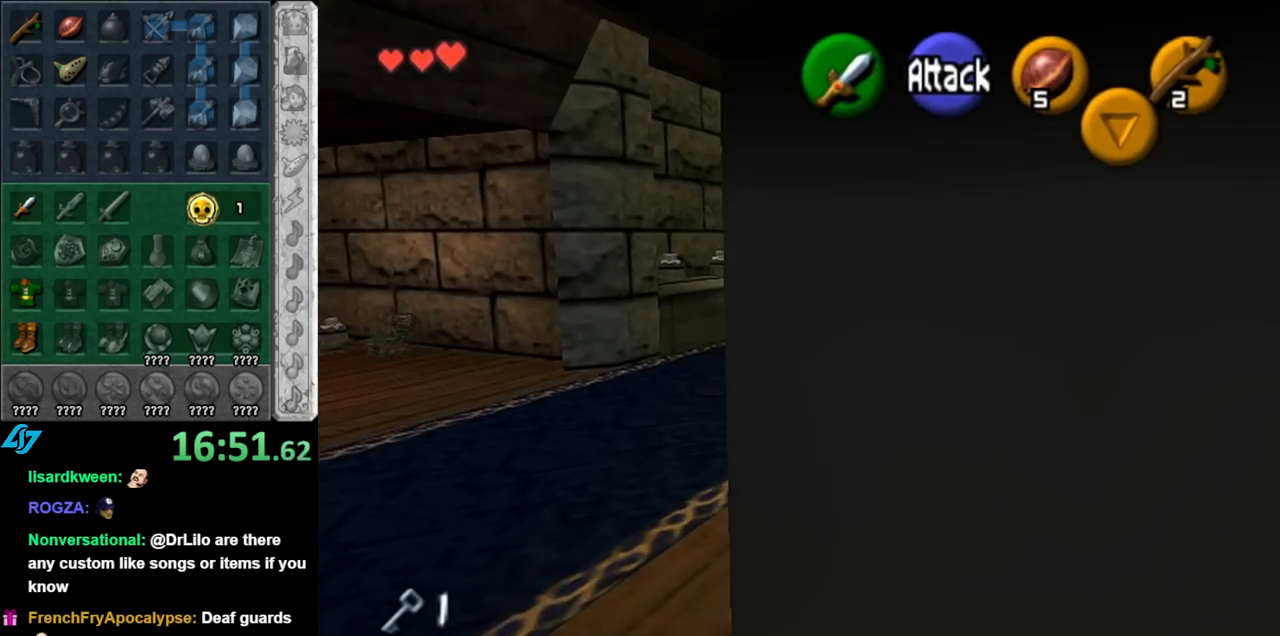
{"buttons": [], "left_stick": "up", "right_stick": "center", "events": [[333, "A", "down"], [500, "A", "up"]]}
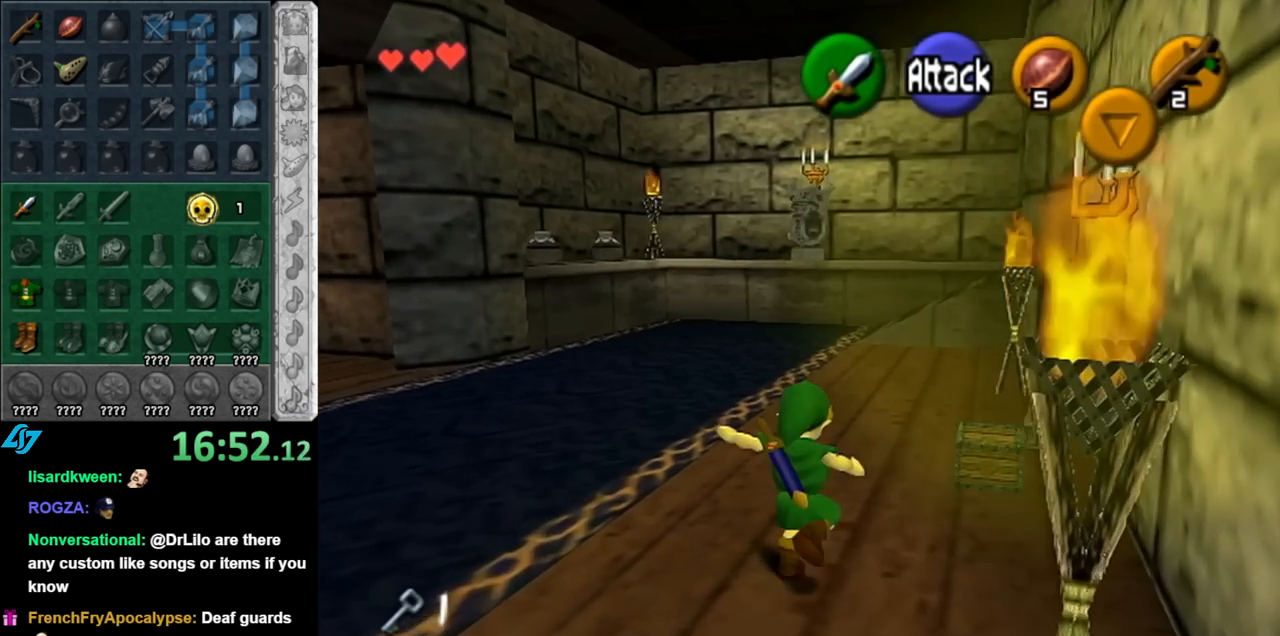
{"buttons": [], "left_stick": "up", "right_stick": "center", "events": []}
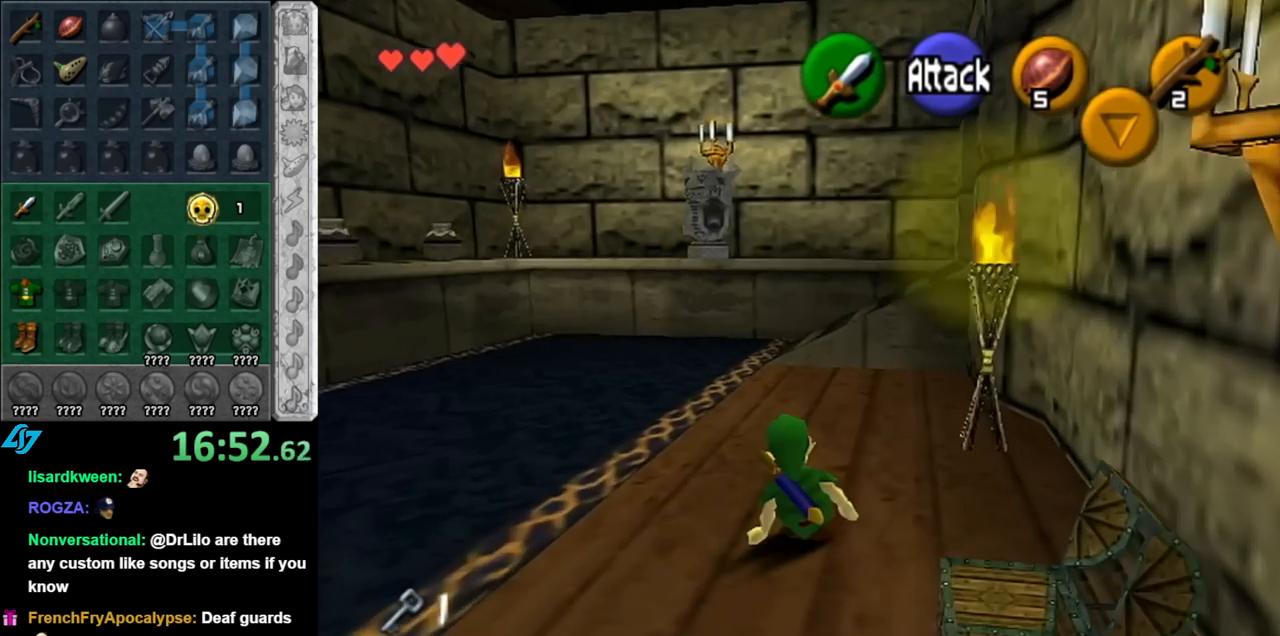
{"buttons": [], "left_stick": "up", "right_stick": "center", "events": [[100, "A", "down"], [283, "A", "up"]]}
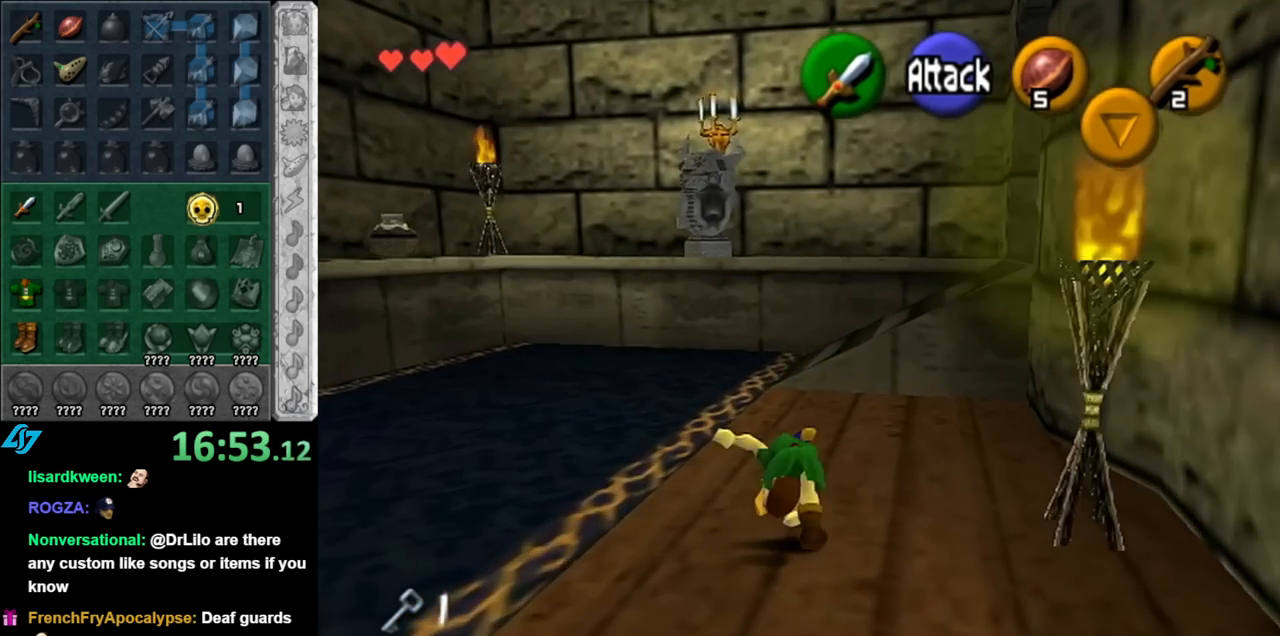
{"buttons": ["L1"], "left_stick": "up-right", "right_stick": "center", "events": [[500, "L1", "down"], [500, "left_stick", "up-right"]]}
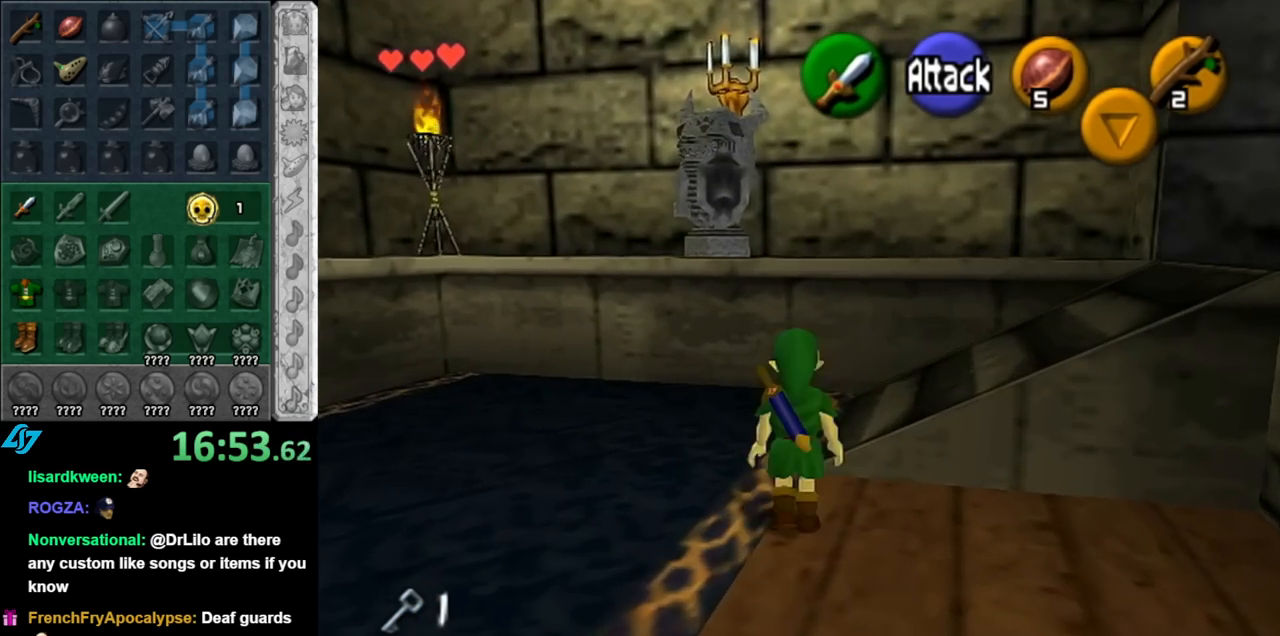
{"buttons": ["L1"], "left_stick": "right", "right_stick": "center", "events": [[33, "left_stick", "right"], [100, "A", "down"], [217, "A", "up"], [350, "A", "down"], [500, "A", "up"]]}
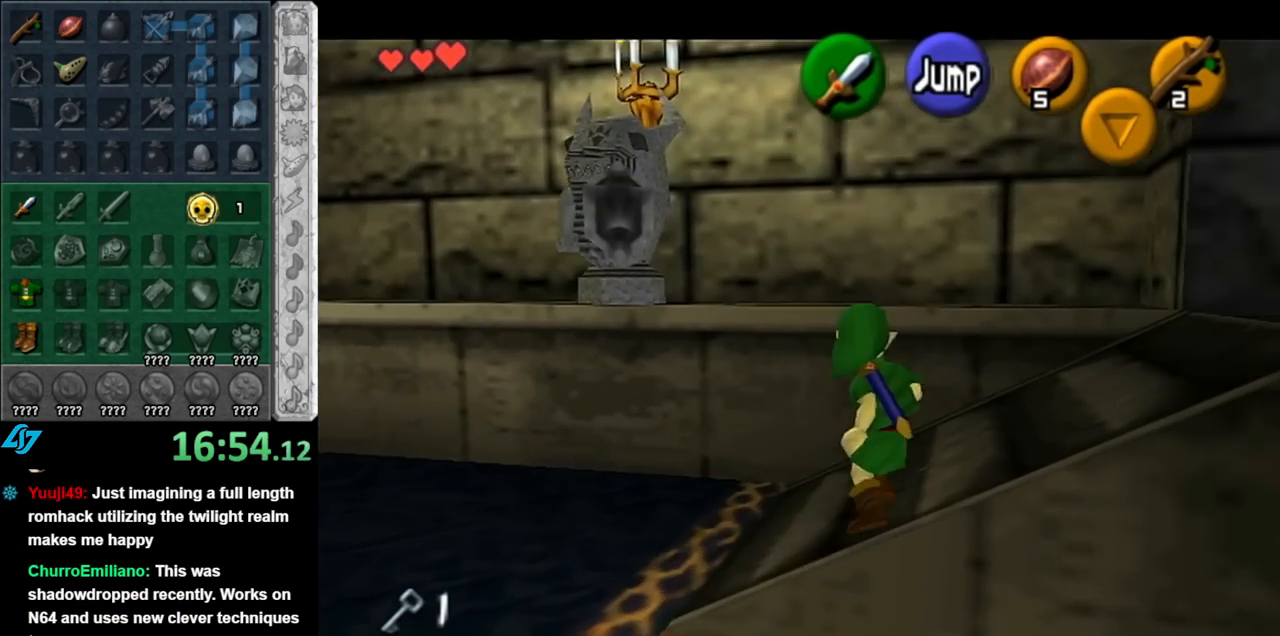
{"buttons": [], "left_stick": "up-right", "right_stick": "center", "events": [[100, "A", "down"], [250, "A", "up"], [333, "L1", "up"], [500, "left_stick", "up-right"]]}
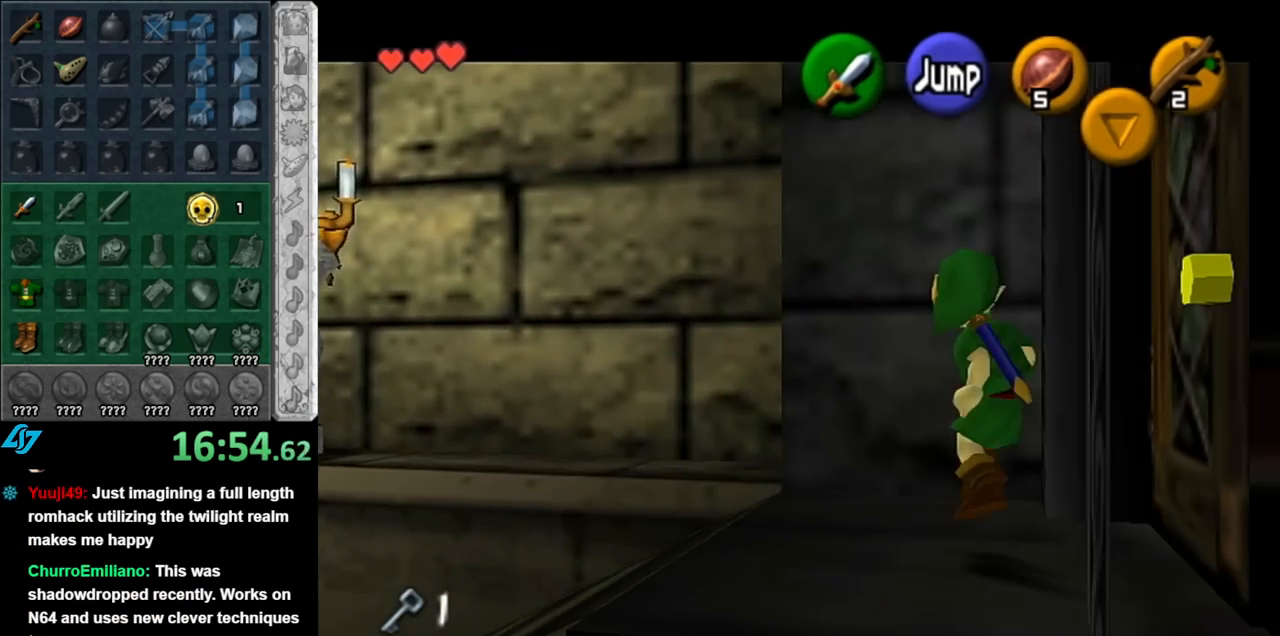
{"buttons": ["A"], "left_stick": "center", "right_stick": "center", "events": [[183, "left_stick", "down-right"], [217, "A", "down"], [333, "A", "up"], [367, "A", "down"], [400, "left_stick", "center"]]}
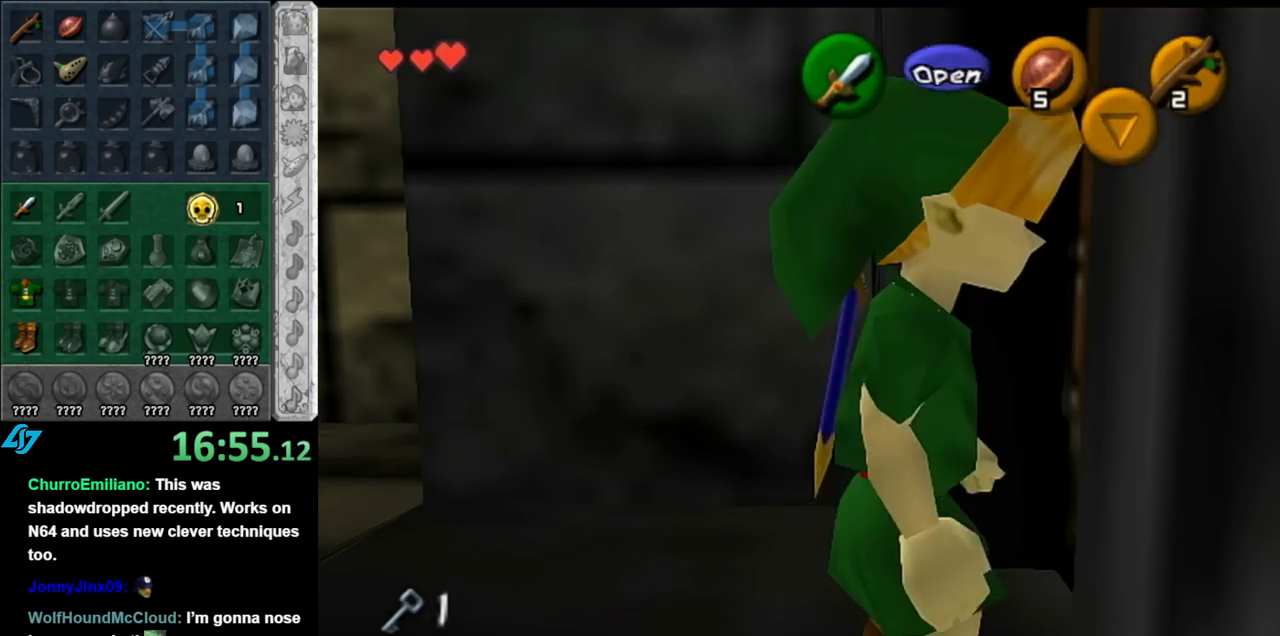
{"buttons": [], "left_stick": "up", "right_stick": "center", "events": [[33, "A", "up"], [433, "left_stick", "up"]]}
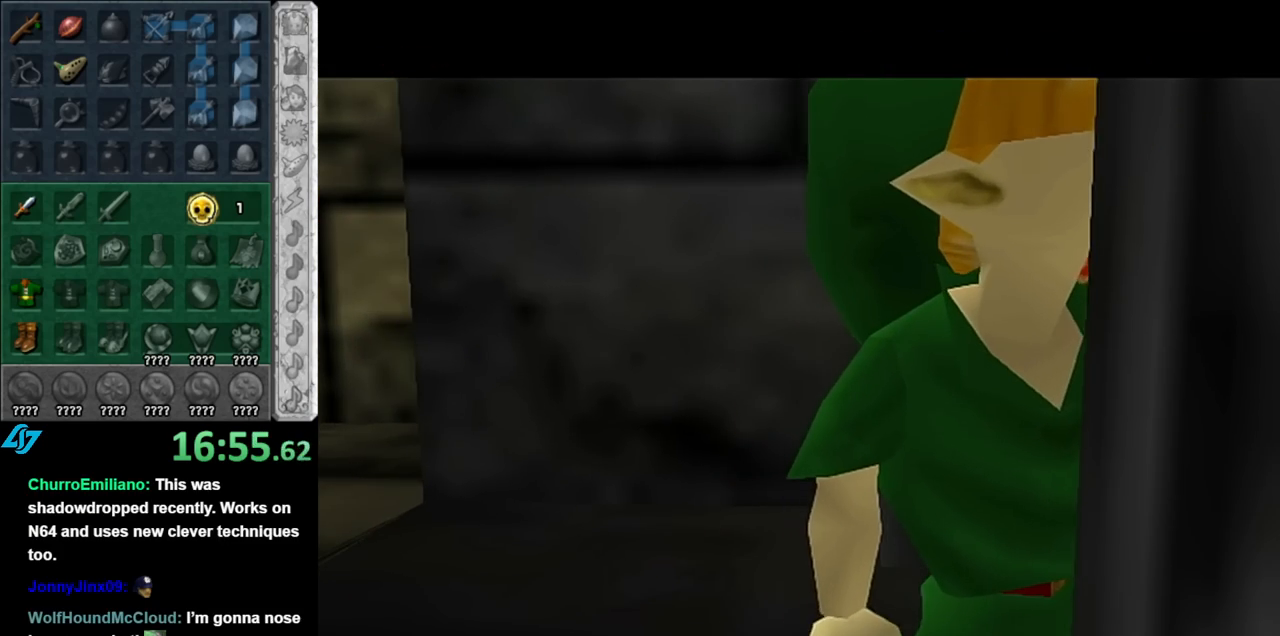
{"buttons": [], "left_stick": "center", "right_stick": "center", "events": [[333, "left_stick", "center"]]}
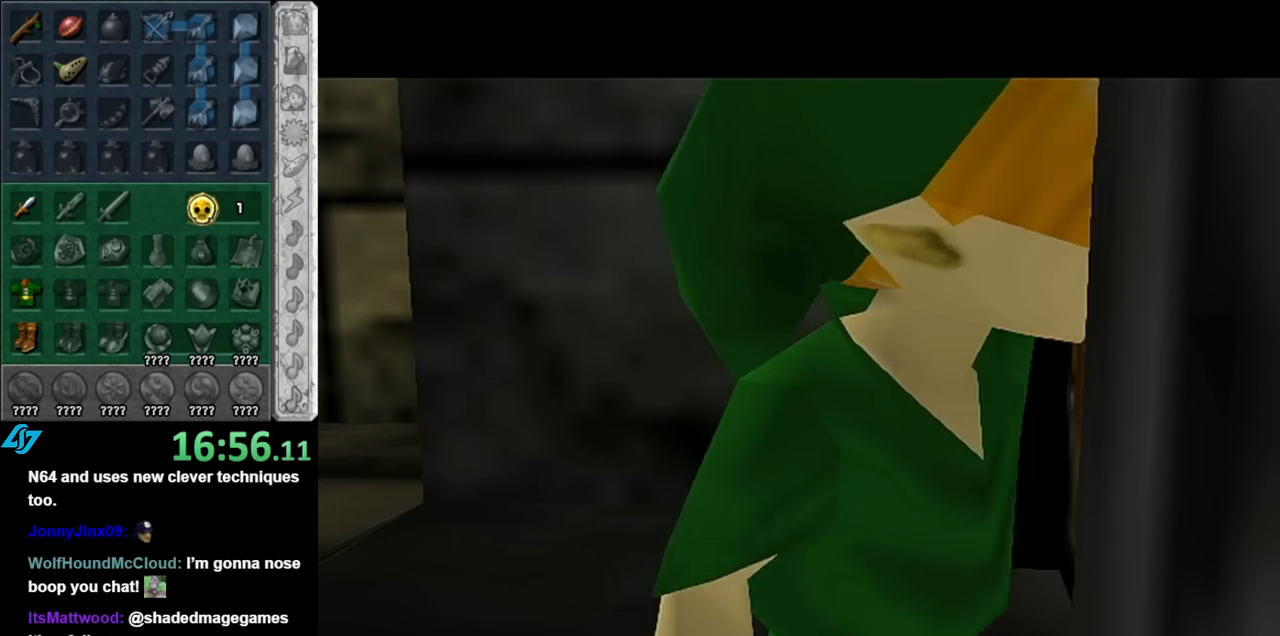
{"buttons": [], "left_stick": "up", "right_stick": "center", "events": [[467, "left_stick", "up"]]}
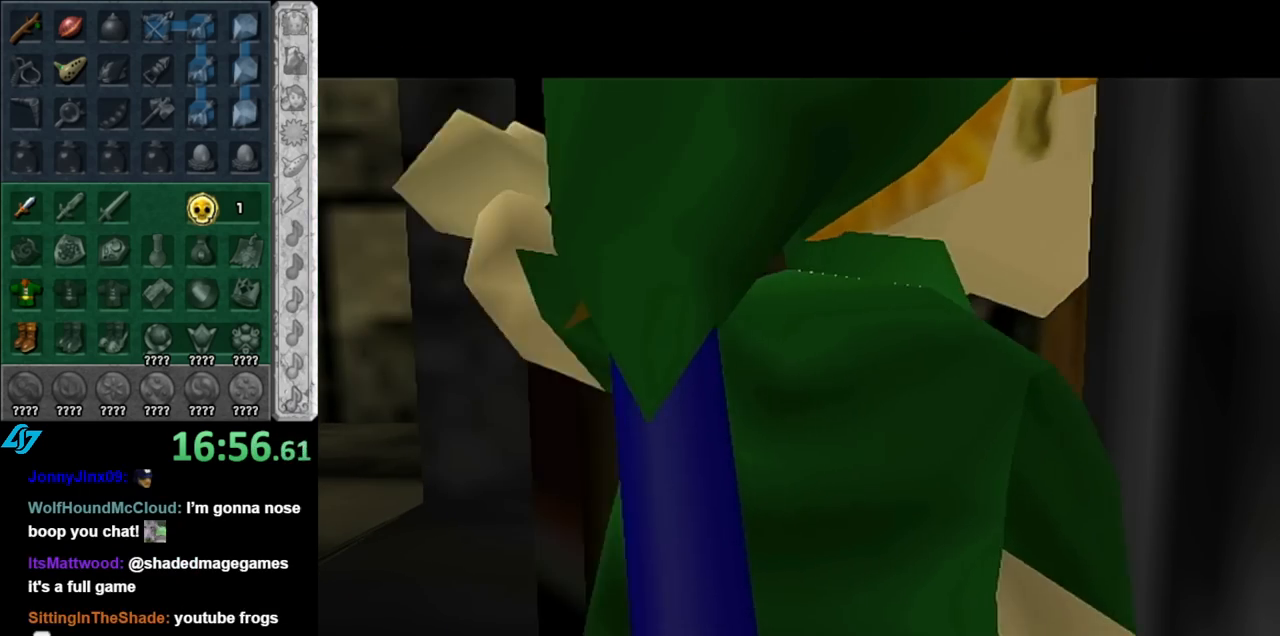
{"buttons": [], "left_stick": "up", "right_stick": "center", "events": []}
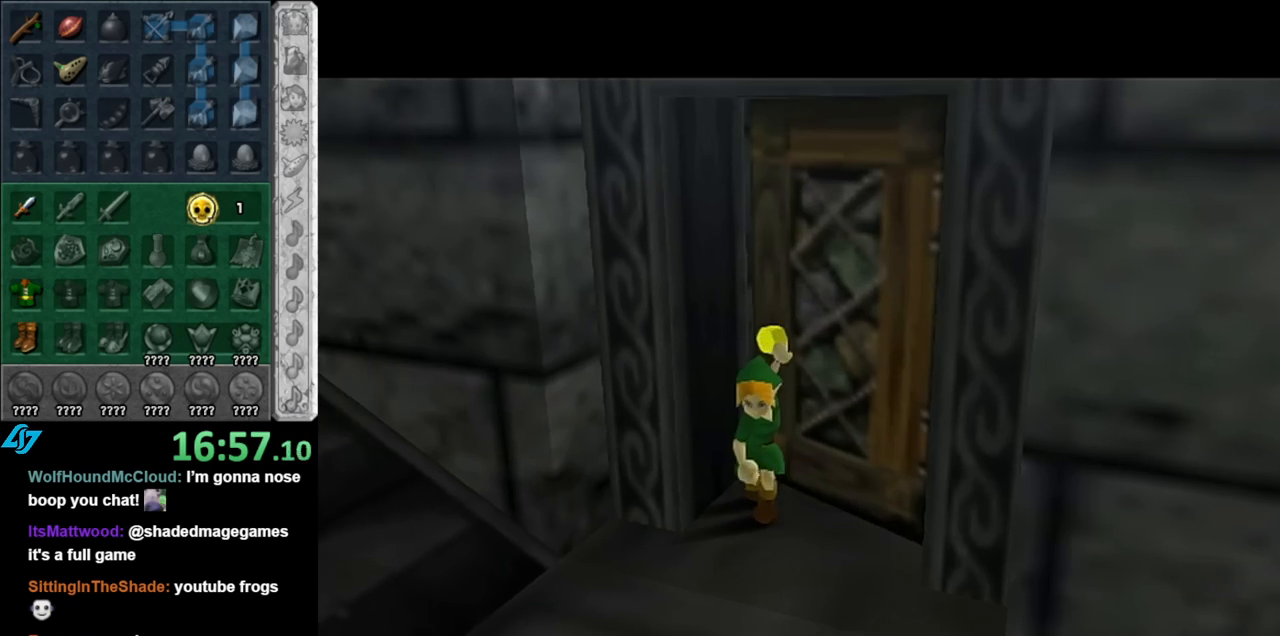
{"buttons": [], "left_stick": "center", "right_stick": "center", "events": [[250, "left_stick", "center"]]}
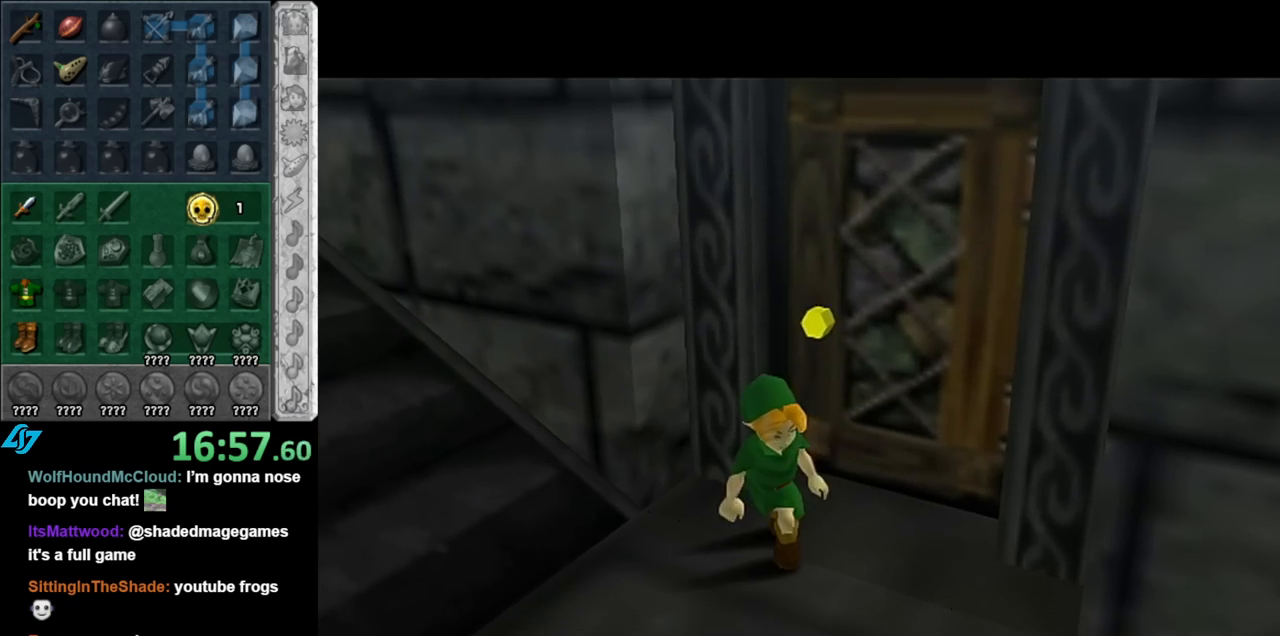
{"buttons": [], "left_stick": "right", "right_stick": "center", "events": [[500, "left_stick", "right"]]}
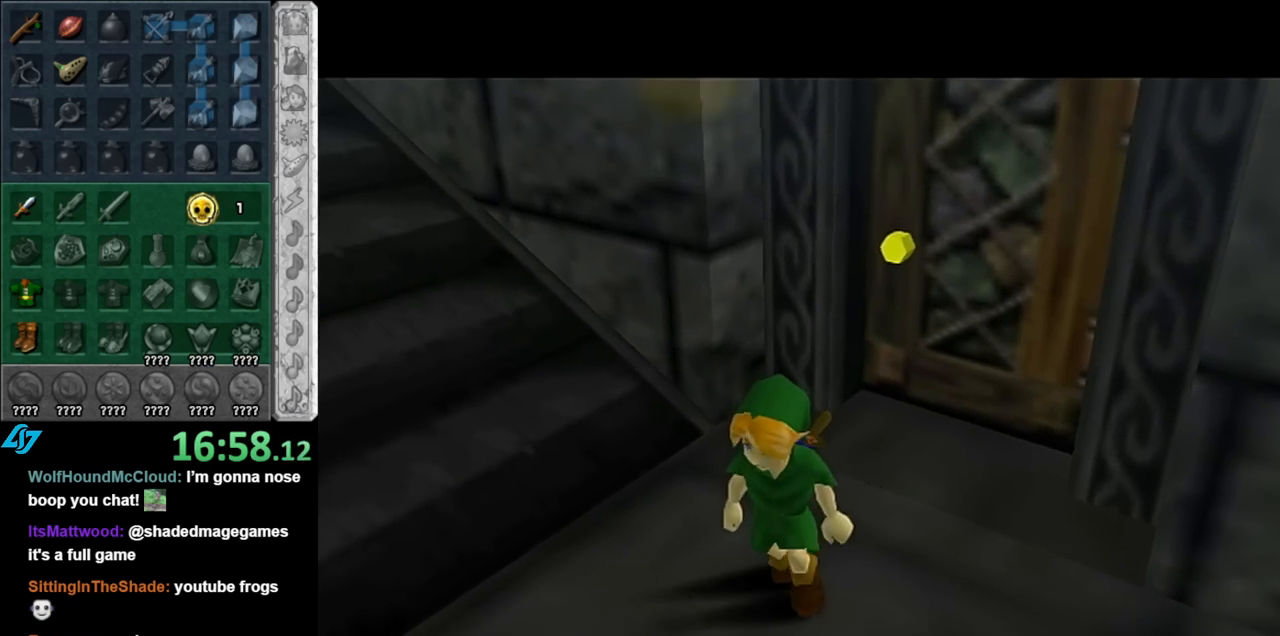
{"buttons": [], "left_stick": "up-right", "right_stick": "center", "events": [[183, "left_stick", "up-right"]]}
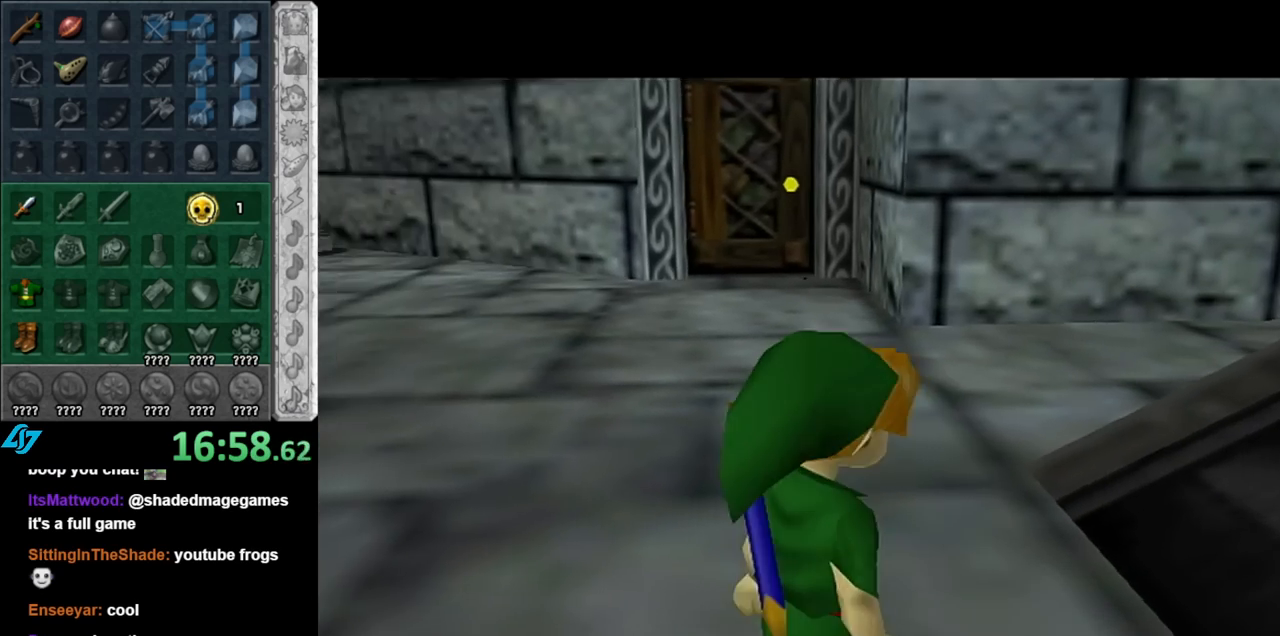
{"buttons": [], "left_stick": "down-left", "right_stick": "center", "events": [[150, "left_stick", "center"], [250, "left_stick", "down-left"]]}
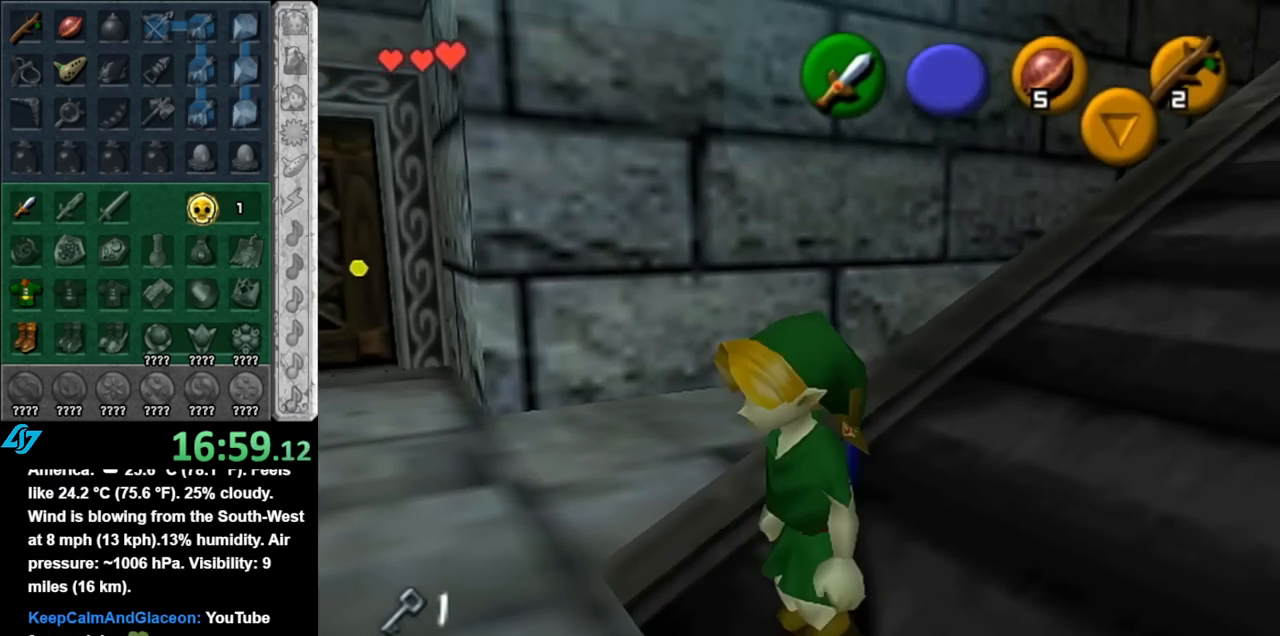
{"buttons": [], "left_stick": "up-left", "right_stick": "center", "events": [[100, "left_stick", "left"], [433, "left_stick", "up-left"]]}
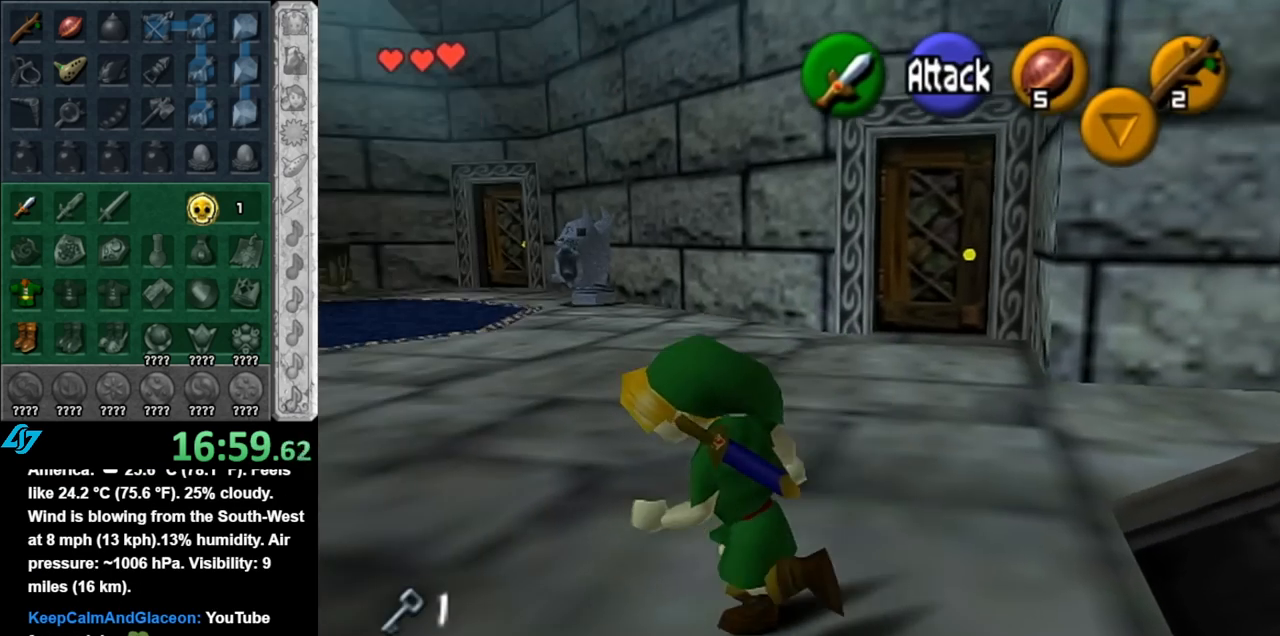
{"buttons": ["A"], "left_stick": "up-left", "right_stick": "center", "events": [[350, "A", "down"], [433, "A", "up"], [500, "A", "down"]]}
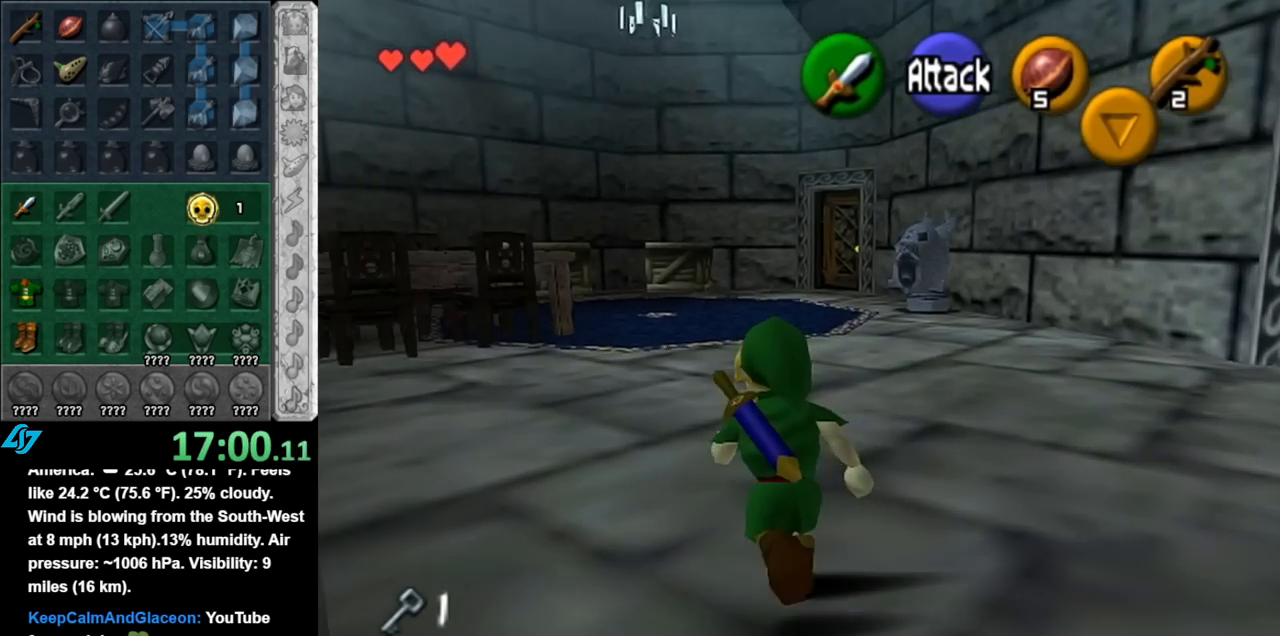
{"buttons": [], "left_stick": "up", "right_stick": "center", "events": [[150, "A", "up"], [250, "left_stick", "up"]]}
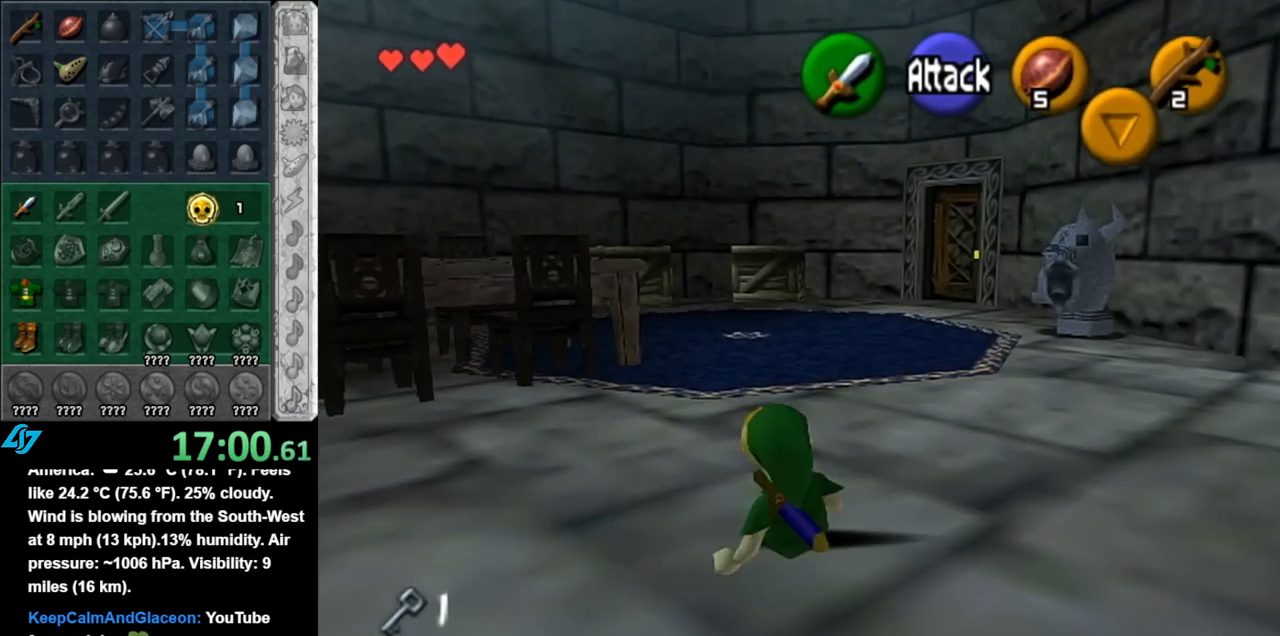
{"buttons": [], "left_stick": "up", "right_stick": "center", "events": [[117, "A", "down"], [317, "A", "up"]]}
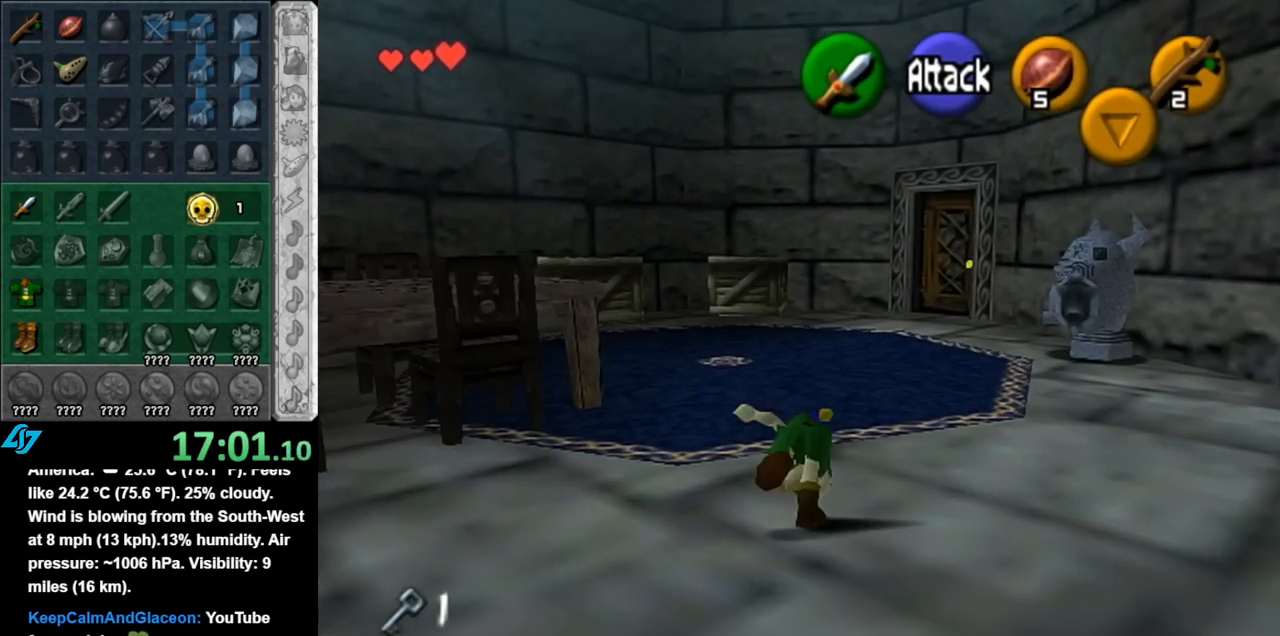
{"buttons": ["A"], "left_stick": "up", "right_stick": "center", "events": [[400, "A", "down"]]}
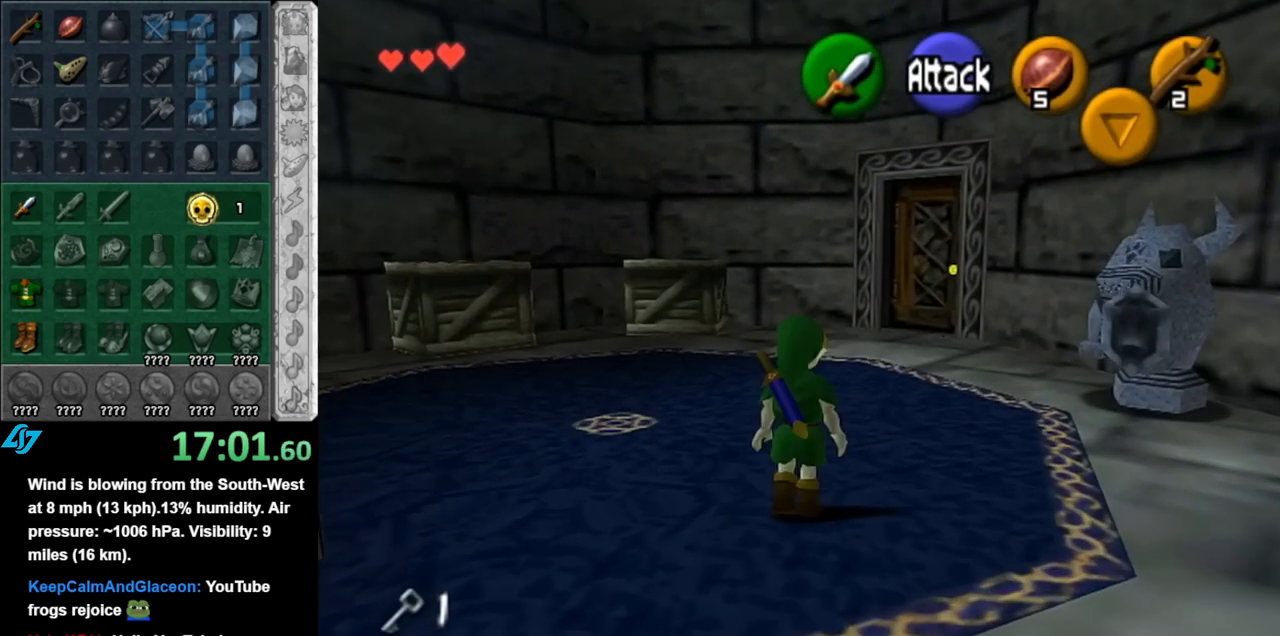
{"buttons": [], "left_stick": "up", "right_stick": "center", "events": [[117, "A", "up"]]}
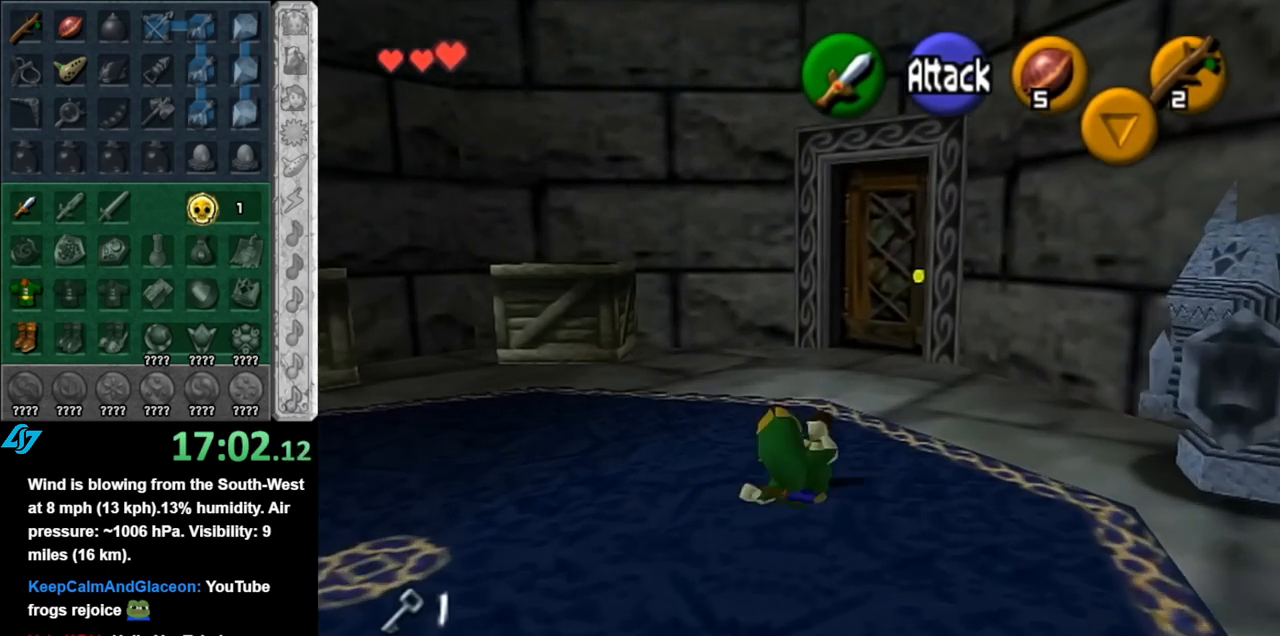
{"buttons": [], "left_stick": "up", "right_stick": "center", "events": [[67, "A", "down"], [250, "A", "up"]]}
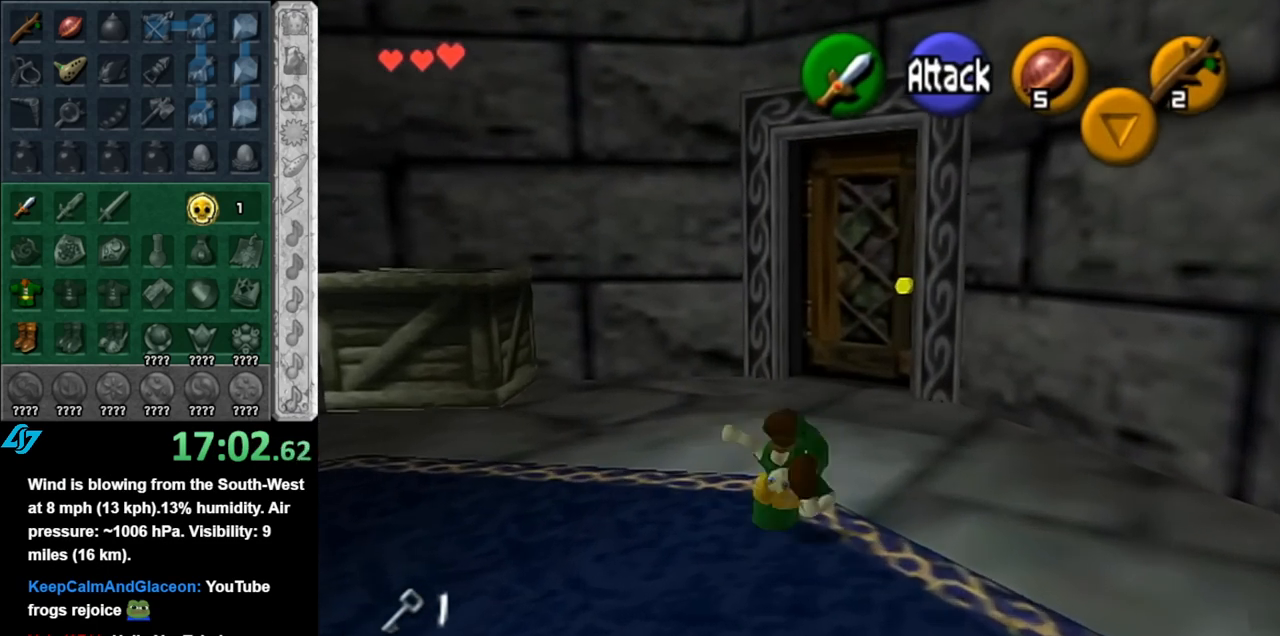
{"buttons": ["A"], "left_stick": "up", "right_stick": "center", "events": [[433, "A", "down"]]}
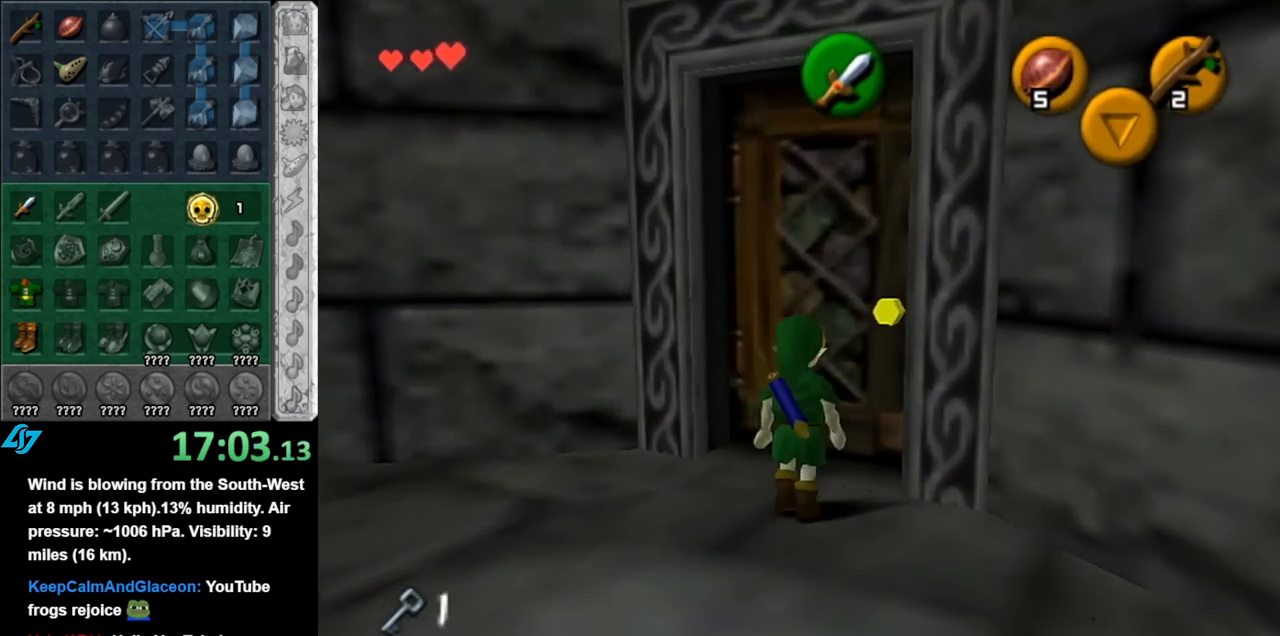
{"buttons": [], "left_stick": "center", "right_stick": "center", "events": [[67, "A", "up"], [67, "left_stick", "center"]]}